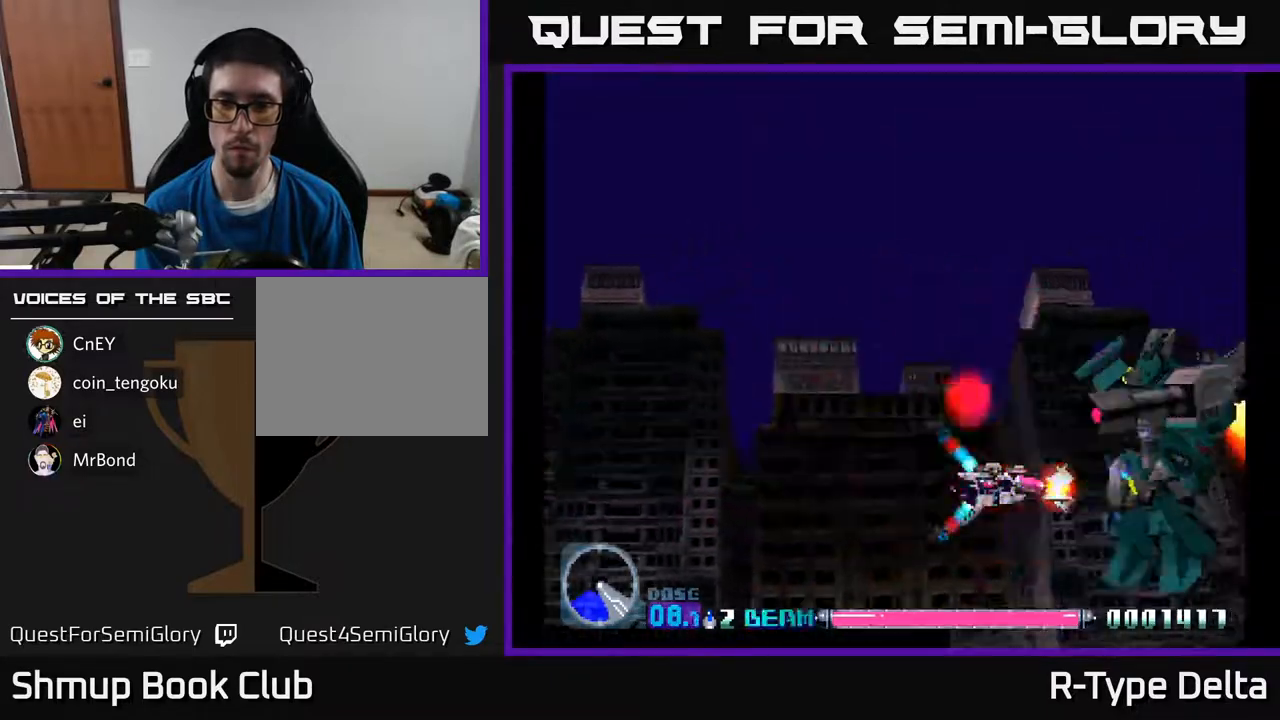
Gameplay with a controller (Xbox layout); each line is a JSON object with the inputs held at the frame after it. "events" lists button and stick changes between this image and that frame as [ms after this image, input, new state], when the widget could be followed in between. Not read: left_stick right_stick.
{"buttons": ["X"], "events": [[17, "DPAD_DOWN", "down"], [83, "DPAD_DOWN", "up"]]}
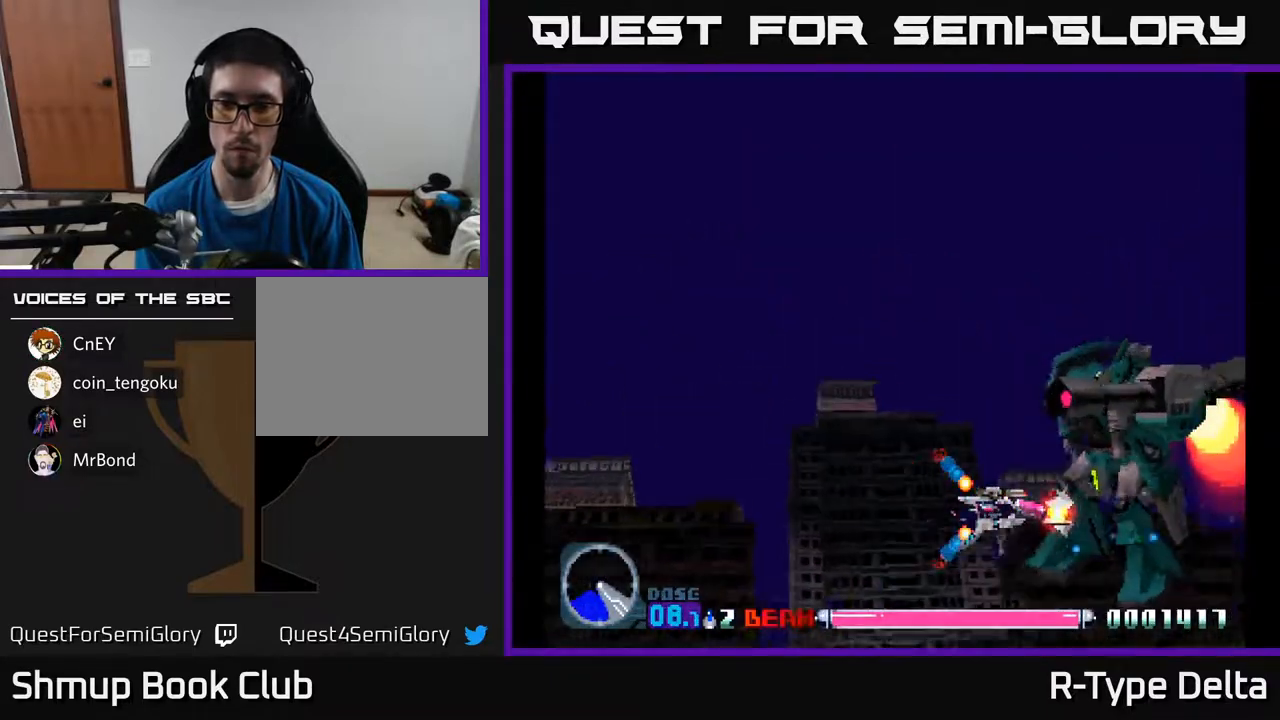
{"buttons": ["X"], "events": [[283, "DPAD_RIGHT", "down"], [317, "DPAD_RIGHT", "up"]]}
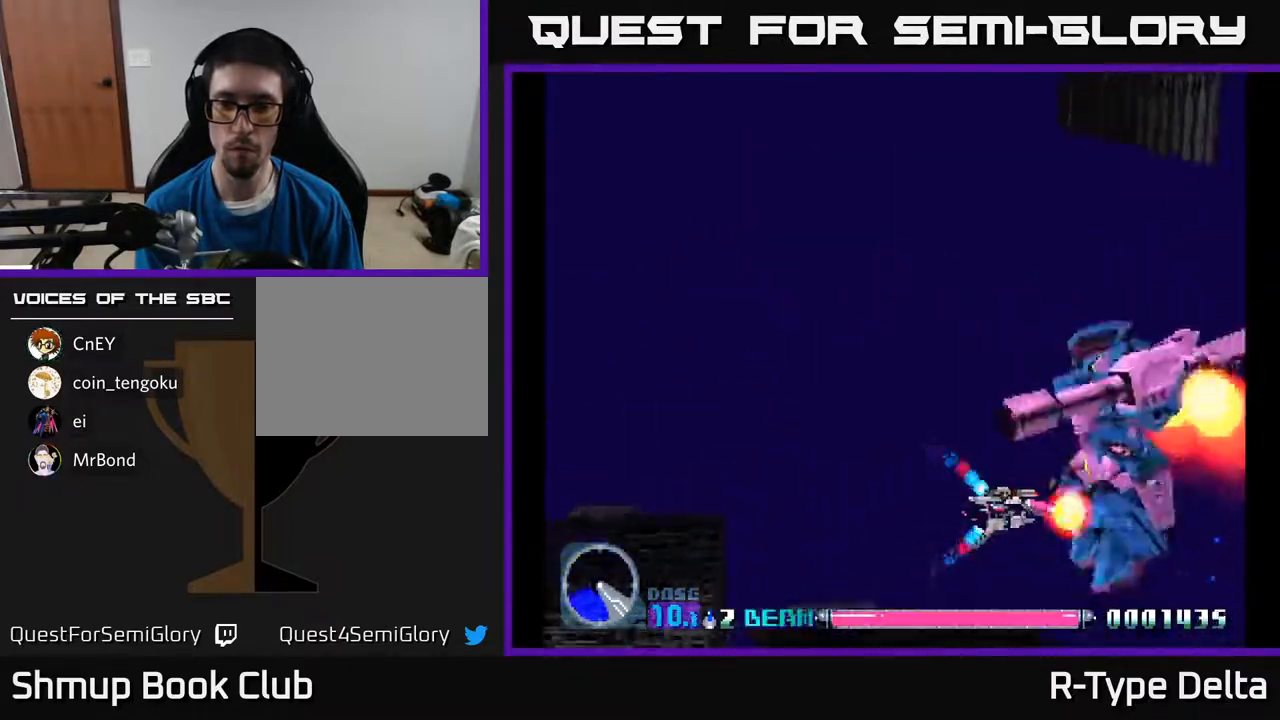
{"buttons": ["X"], "events": [[183, "X", "up"], [250, "X", "down"], [317, "X", "up"], [383, "X", "down"]]}
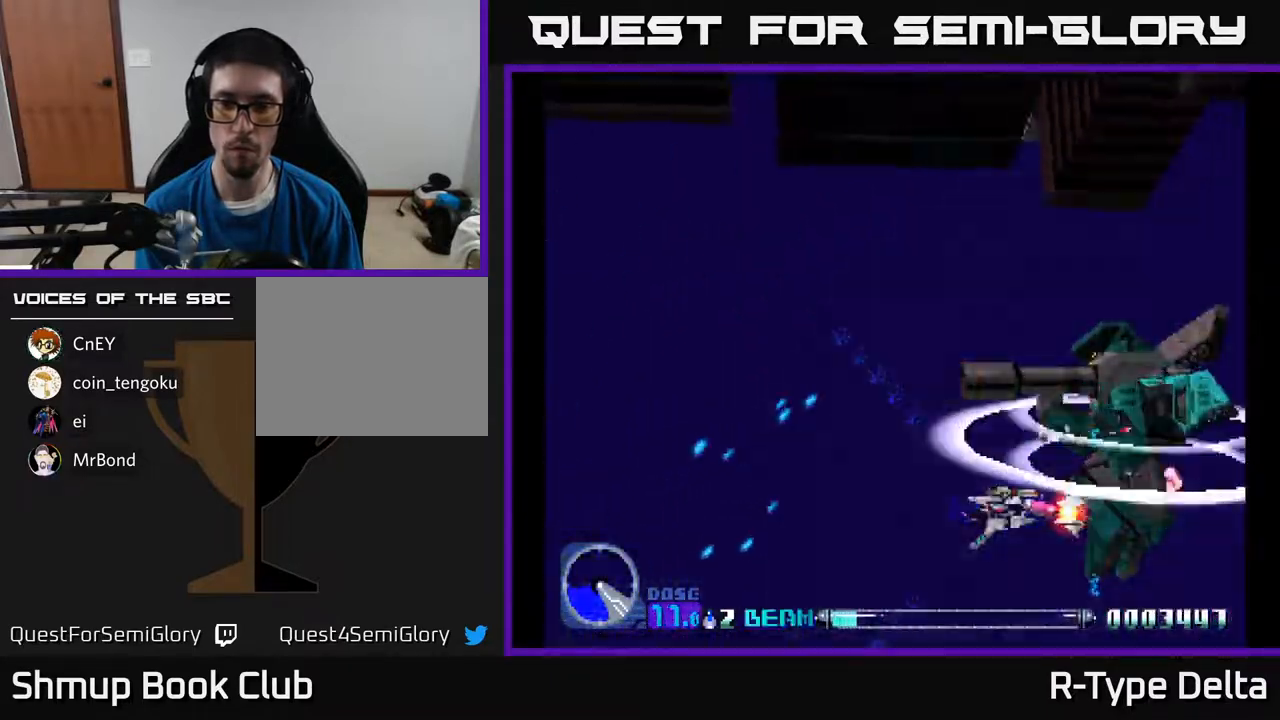
{"buttons": ["X", "DPAD_UP", "DPAD_LEFT"], "events": [[217, "DPAD_LEFT", "down"], [383, "DPAD_UP", "down"]]}
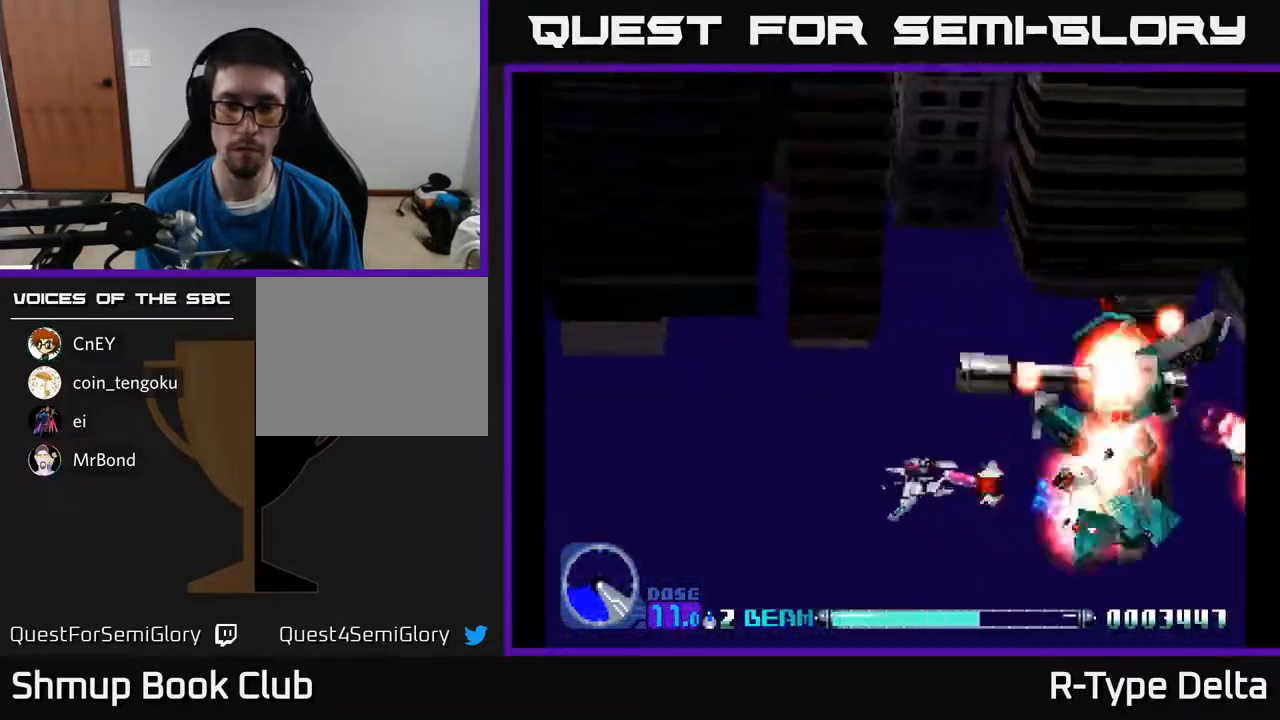
{"buttons": ["X"], "events": [[250, "DPAD_UP", "up"], [400, "DPAD_LEFT", "up"]]}
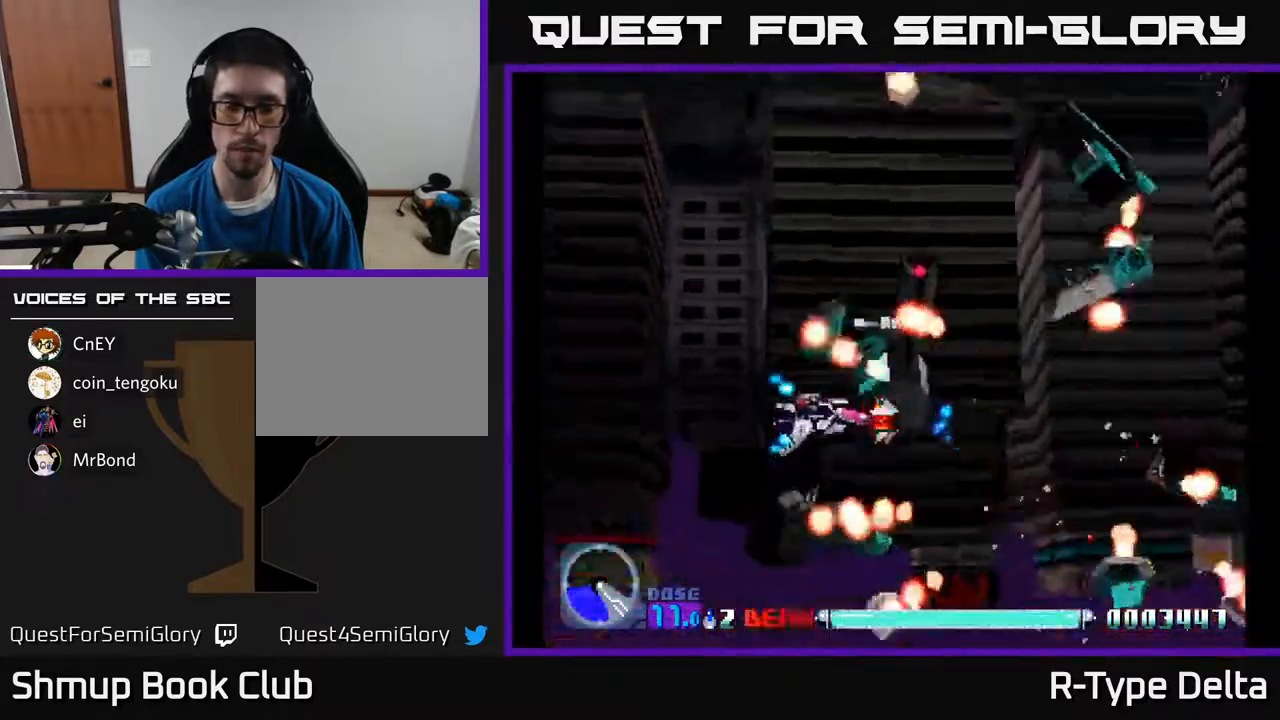
{"buttons": ["X"], "events": [[267, "DPAD_UP", "down"], [433, "DPAD_UP", "up"]]}
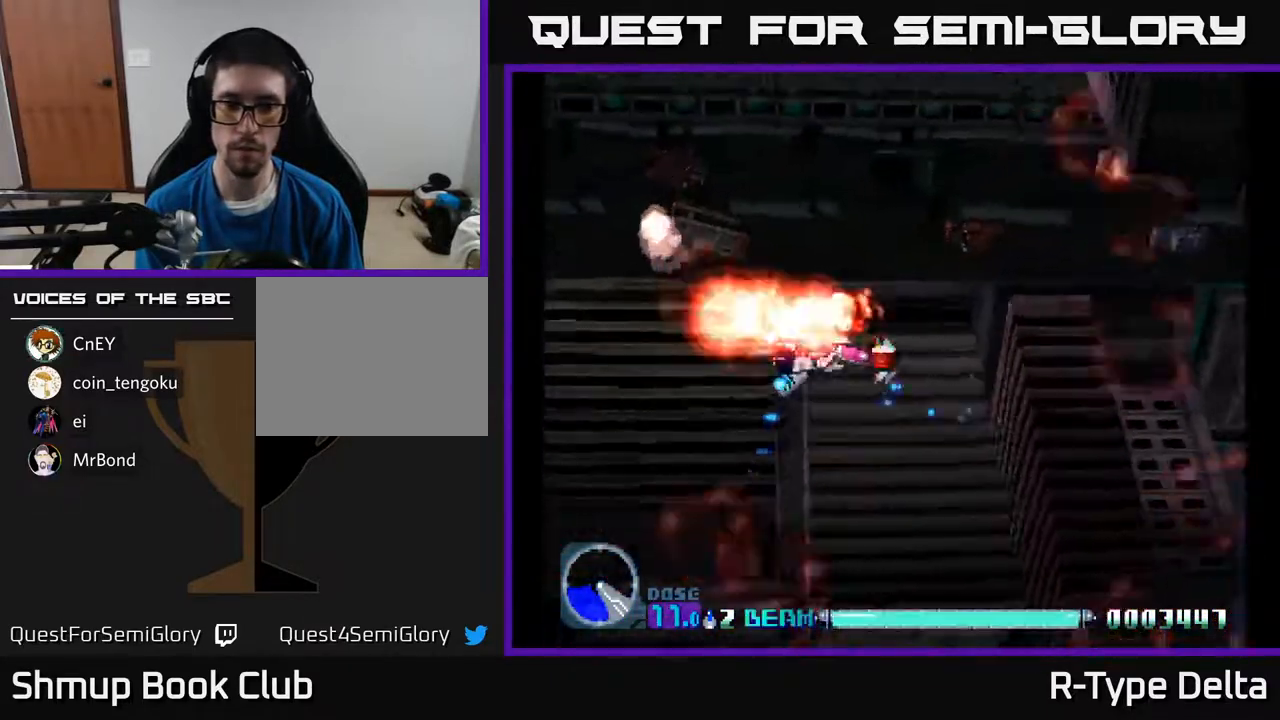
{"buttons": ["X", "DPAD_UP", "DPAD_RIGHT"], "events": [[467, "DPAD_UP", "down"], [500, "DPAD_RIGHT", "down"]]}
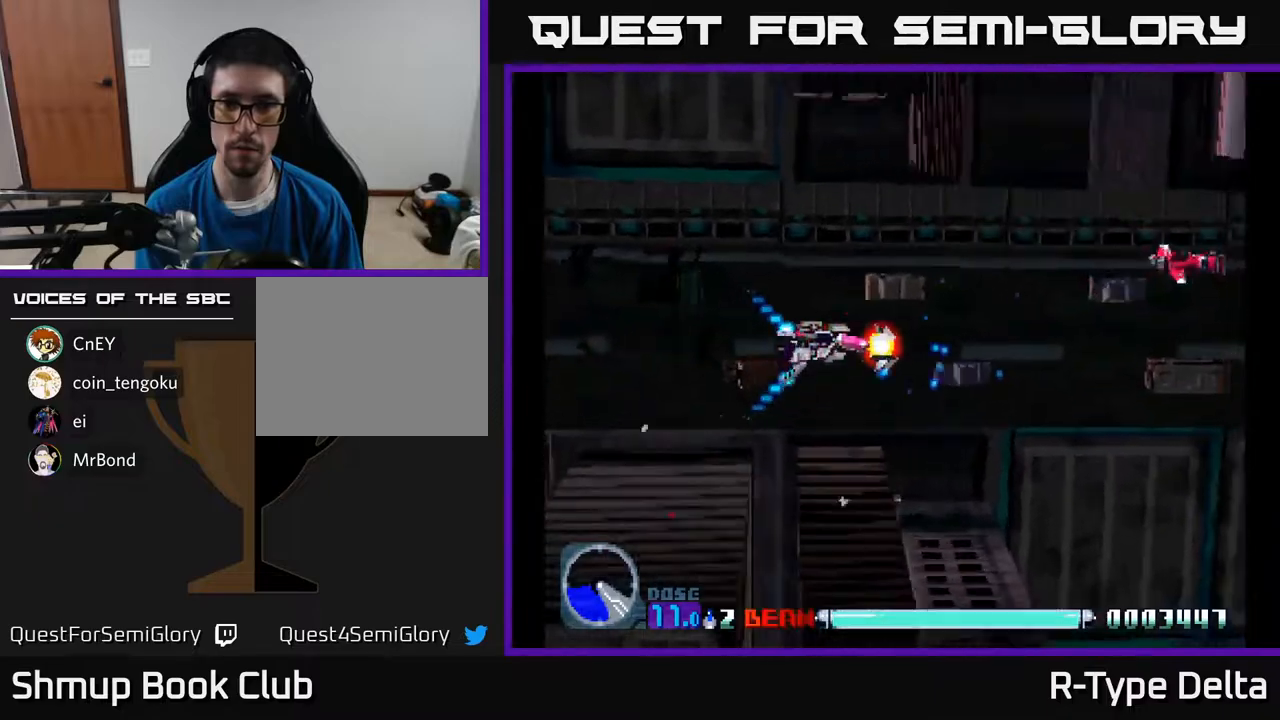
{"buttons": ["X", "DPAD_RIGHT"], "events": [[33, "DPAD_RIGHT", "up"], [100, "DPAD_RIGHT", "down"], [150, "DPAD_UP", "up"]]}
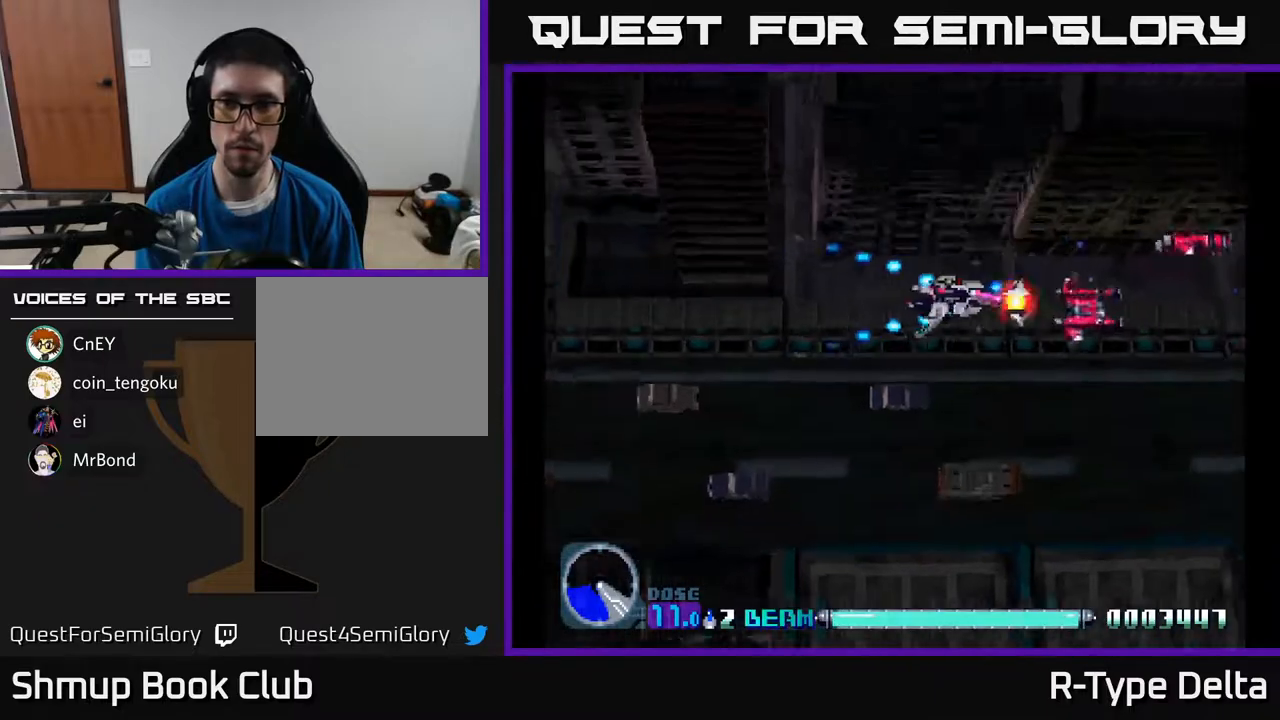
{"buttons": ["X"], "events": [[250, "DPAD_UP", "down"], [317, "DPAD_UP", "up"], [350, "DPAD_RIGHT", "up"]]}
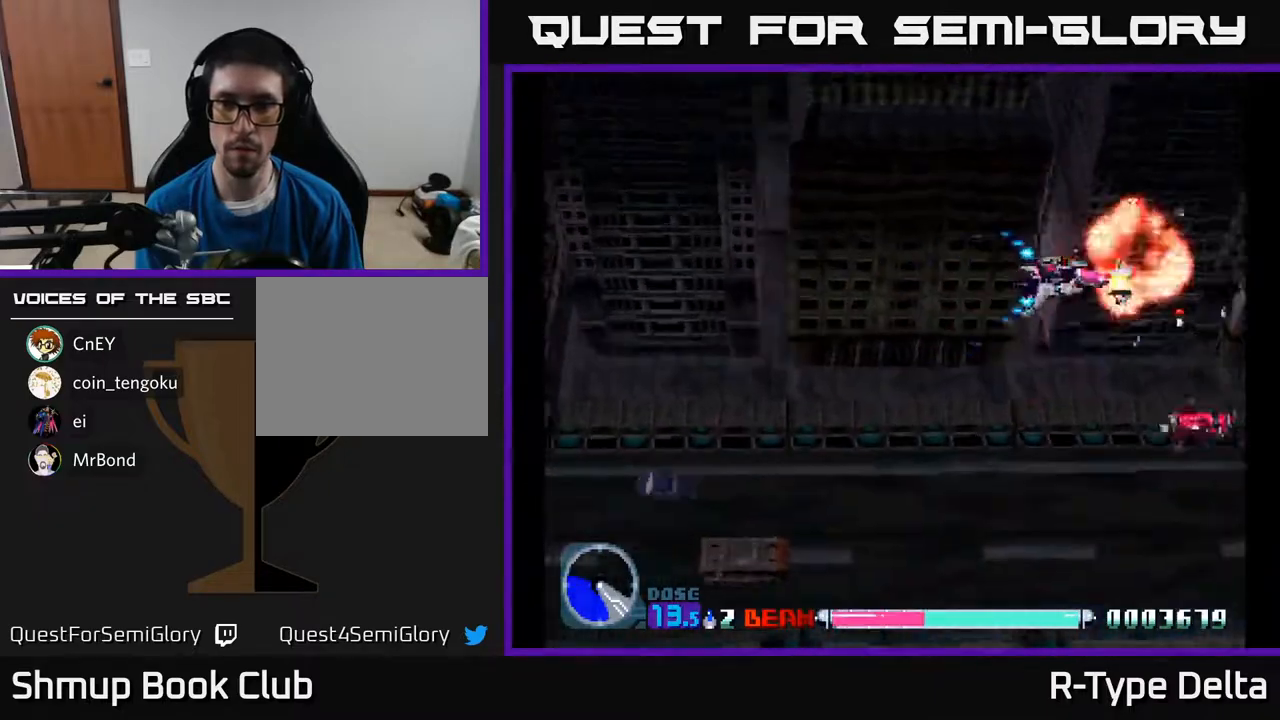
{"buttons": ["X", "DPAD_LEFT"], "events": [[67, "DPAD_DOWN", "down"], [467, "DPAD_LEFT", "down"], [500, "DPAD_DOWN", "up"]]}
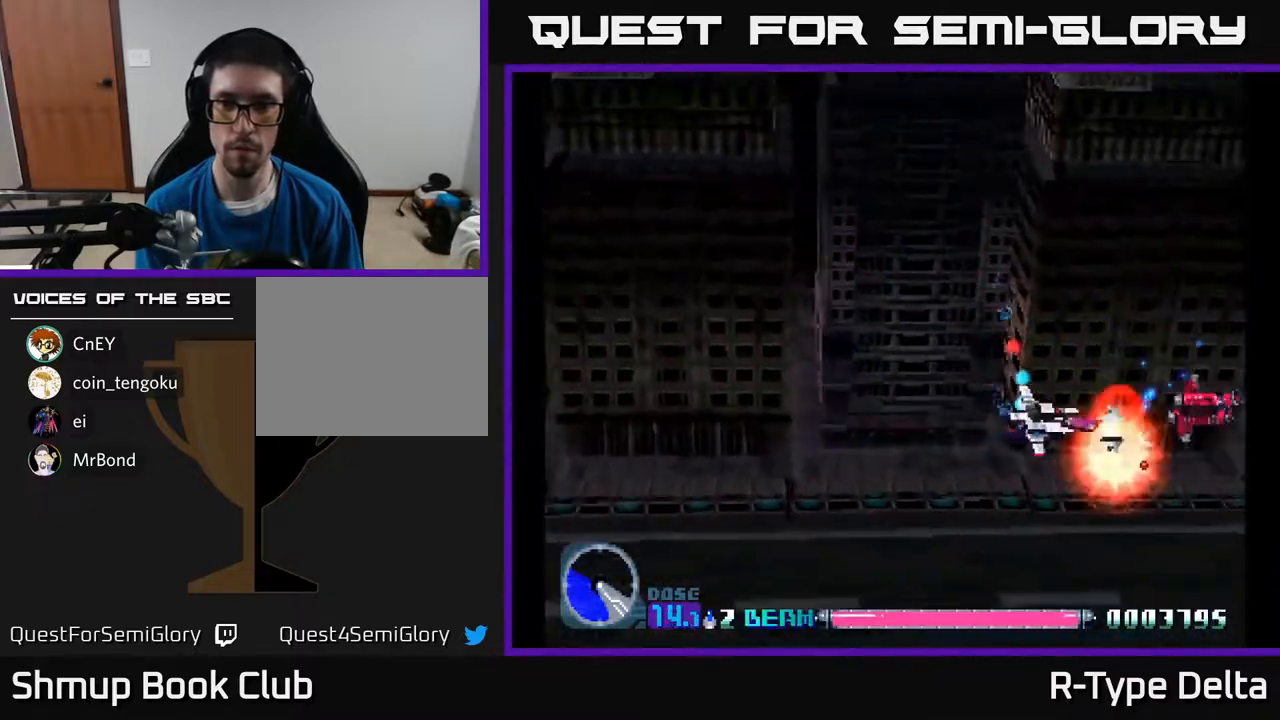
{"buttons": ["X", "DPAD_UP", "DPAD_LEFT"], "events": [[100, "DPAD_UP", "down"], [117, "DPAD_UP", "up"], [133, "DPAD_LEFT", "up"], [167, "DPAD_RIGHT", "down"], [350, "DPAD_RIGHT", "up"], [417, "DPAD_UP", "down"], [450, "DPAD_LEFT", "down"]]}
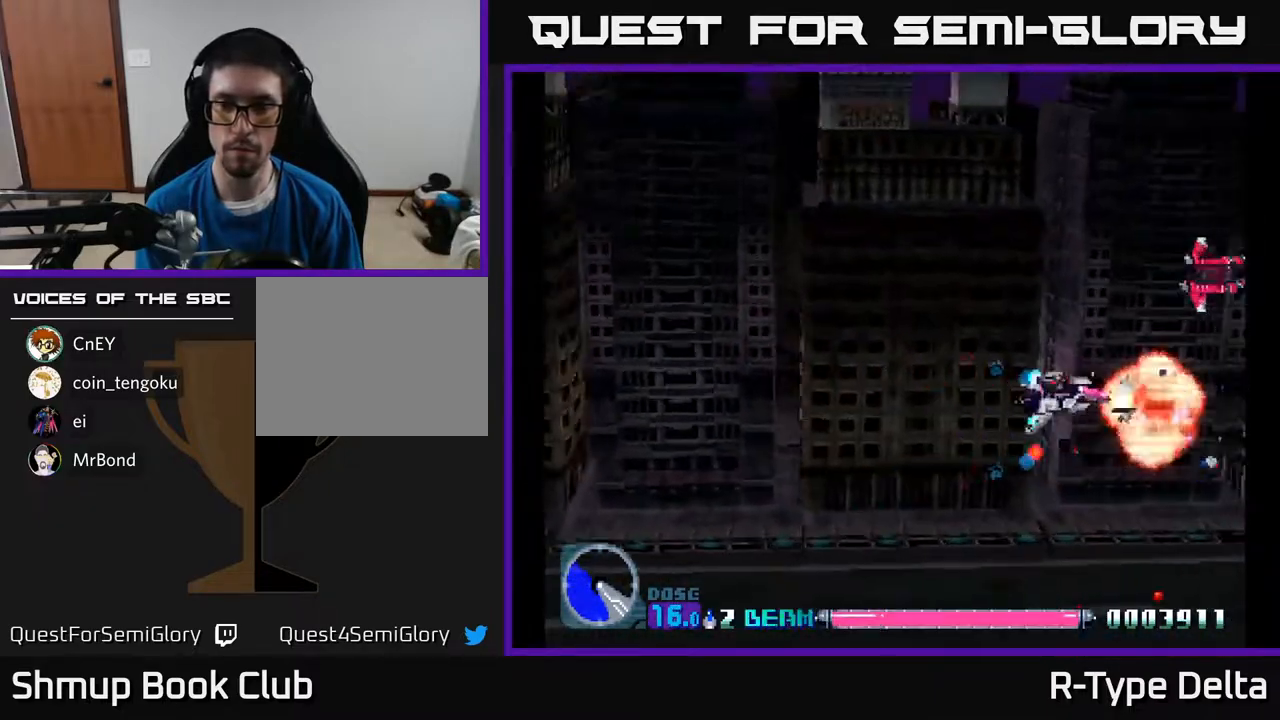
{"buttons": ["X", "DPAD_DOWN"], "events": [[33, "DPAD_LEFT", "up"], [383, "DPAD_LEFT", "down"], [383, "DPAD_UP", "up"], [433, "DPAD_DOWN", "down"], [433, "DPAD_LEFT", "up"]]}
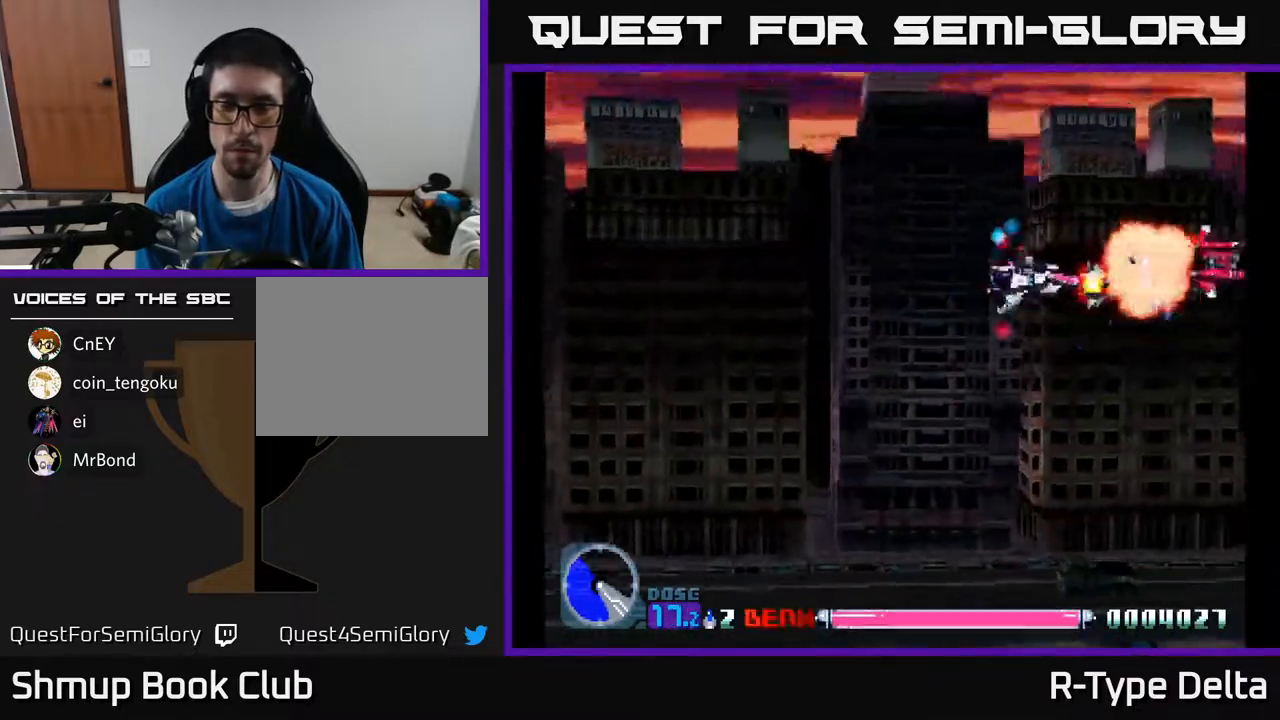
{"buttons": ["X"], "events": [[83, "DPAD_DOWN", "up"], [117, "DPAD_LEFT", "down"], [133, "DPAD_UP", "down"], [250, "DPAD_LEFT", "up"], [300, "DPAD_UP", "up"]]}
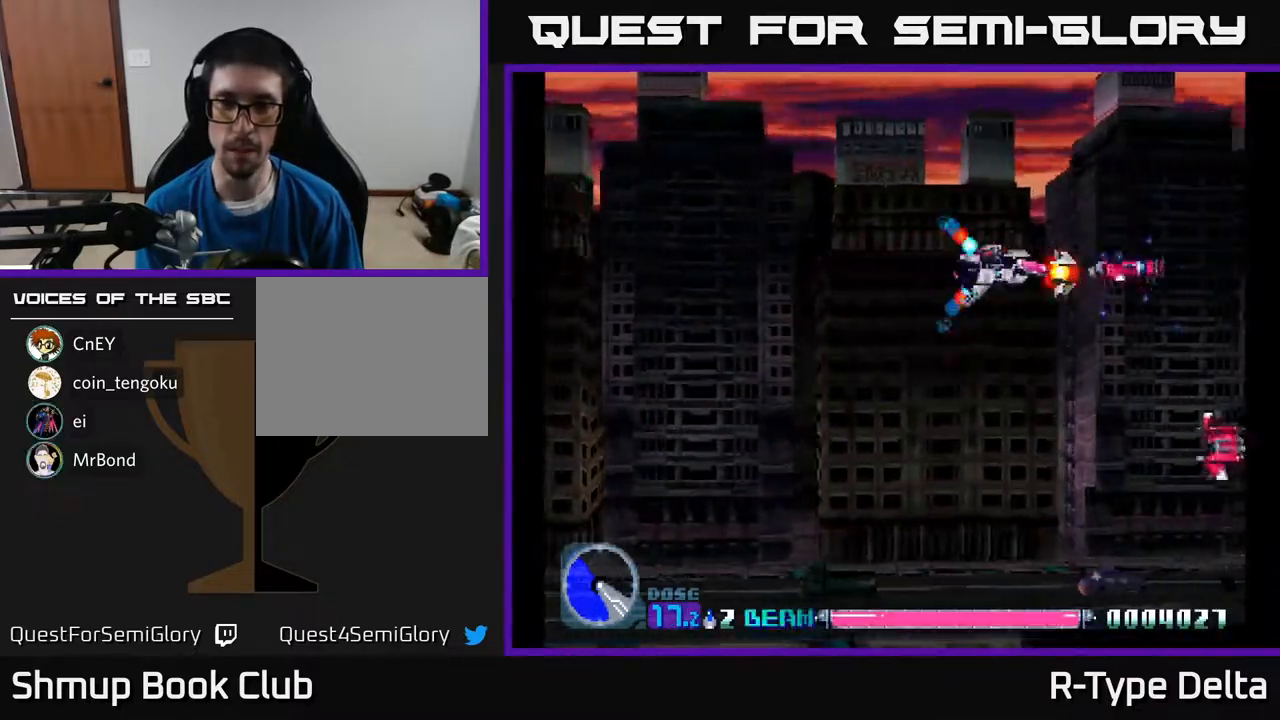
{"buttons": ["X", "DPAD_DOWN"], "events": [[167, "DPAD_DOWN", "down"]]}
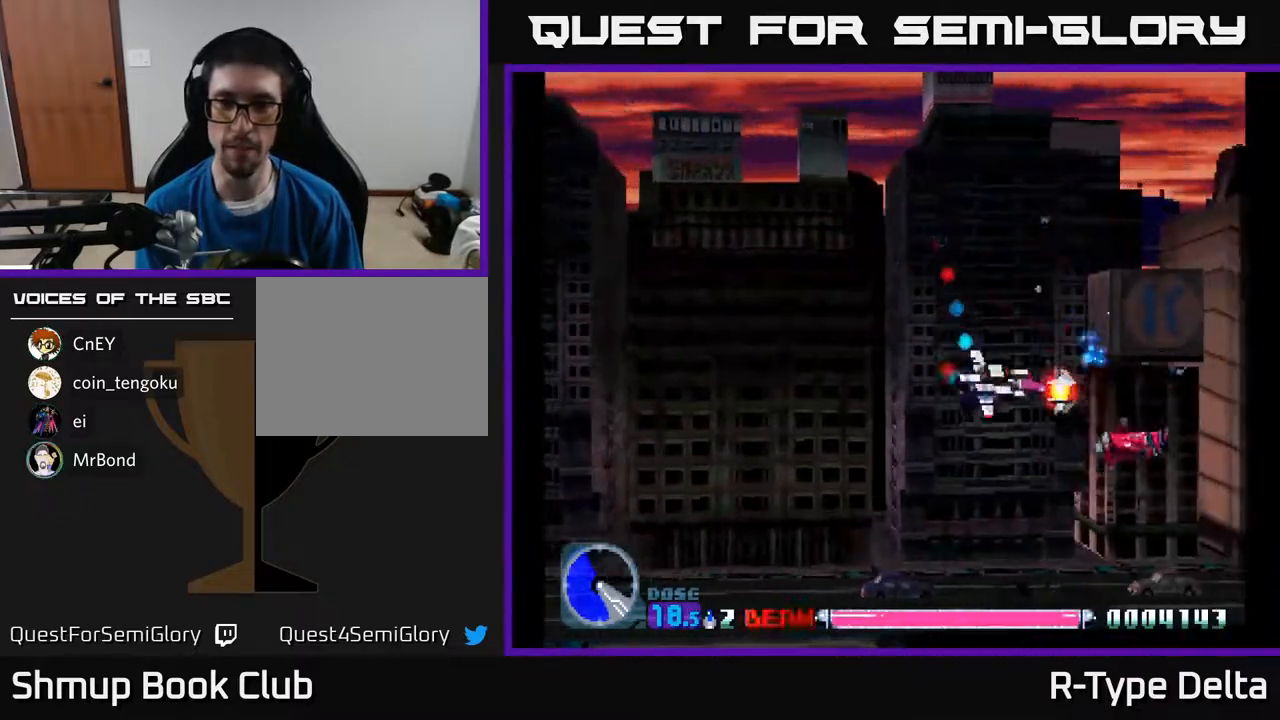
{"buttons": ["X", "DPAD_UP"], "events": [[117, "DPAD_RIGHT", "down"], [217, "DPAD_RIGHT", "up"], [283, "DPAD_DOWN", "up"], [283, "DPAD_LEFT", "down"], [350, "DPAD_UP", "down"], [400, "DPAD_LEFT", "up"]]}
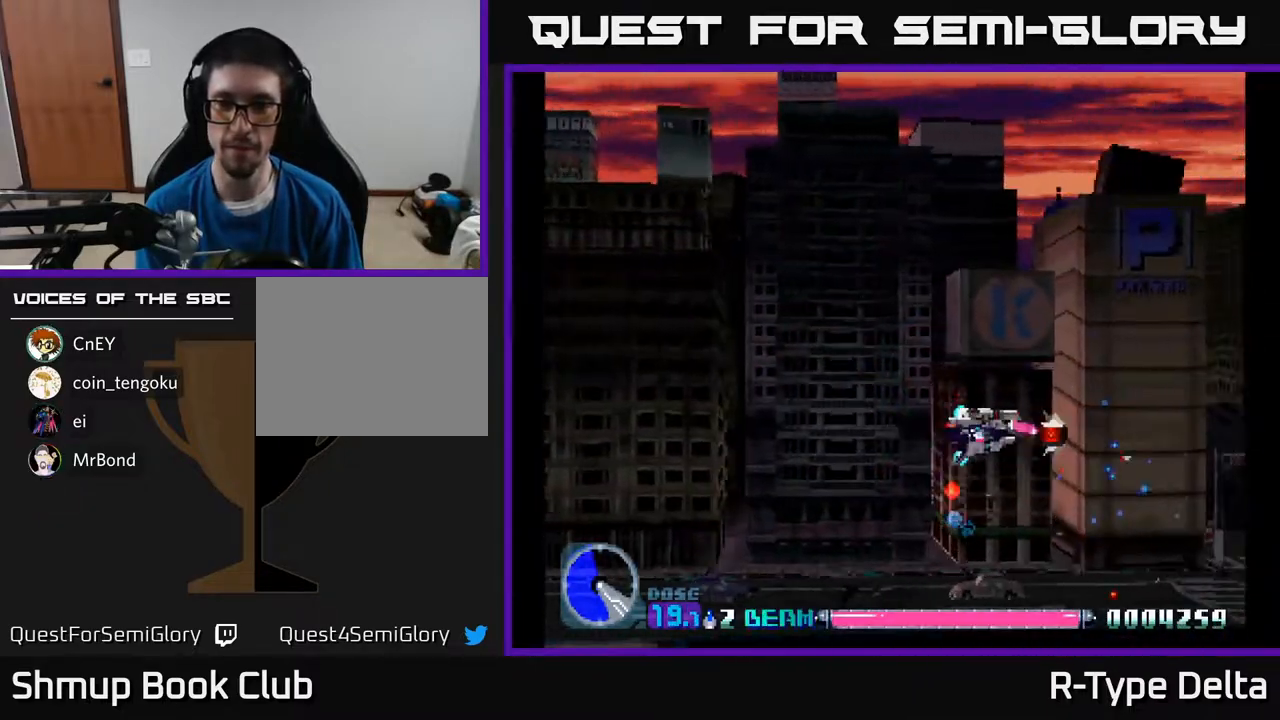
{"buttons": ["X", "DPAD_DOWN"], "events": [[317, "DPAD_UP", "up"], [417, "DPAD_DOWN", "down"]]}
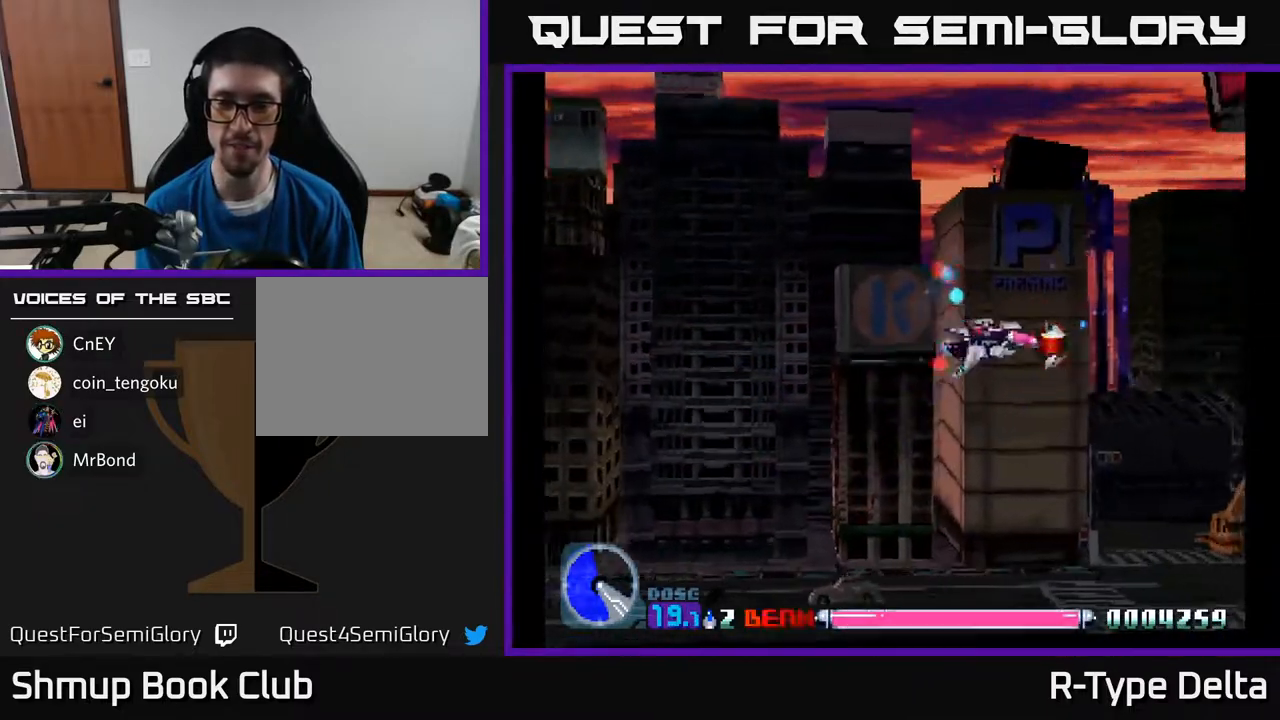
{"buttons": ["X", "DPAD_UP"], "events": [[250, "DPAD_DOWN", "up"], [350, "DPAD_UP", "down"]]}
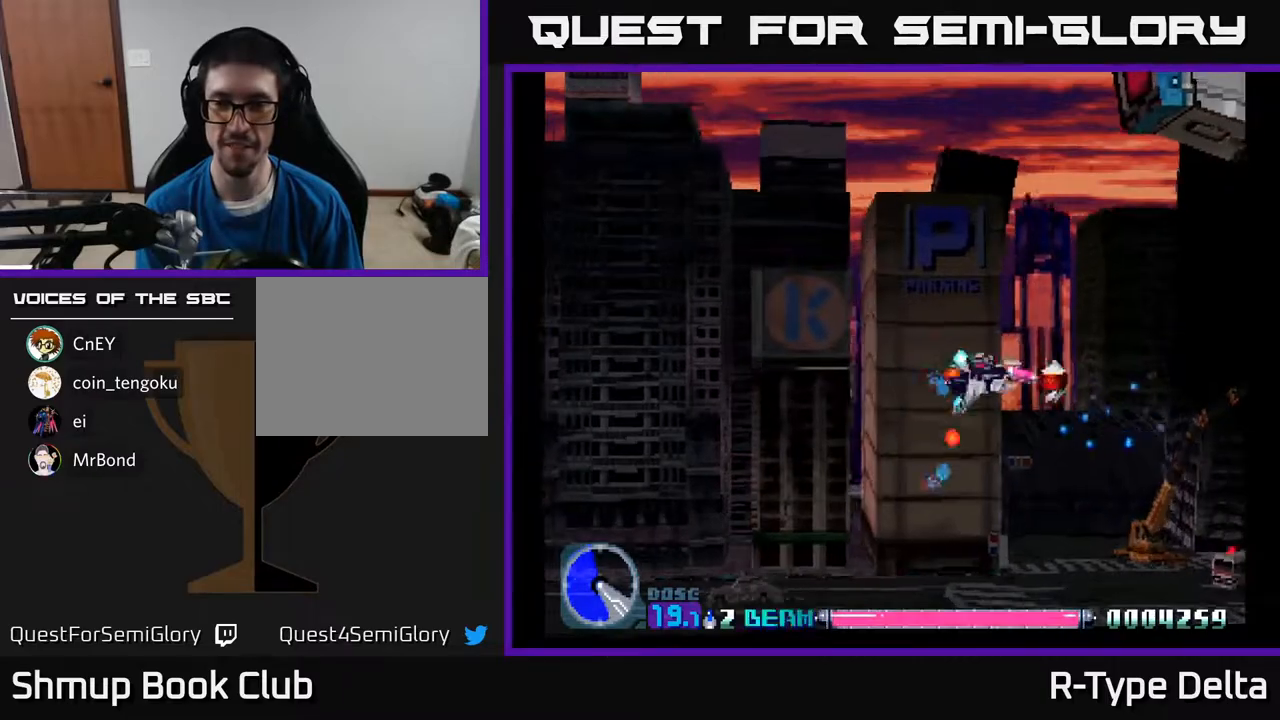
{"buttons": ["X", "DPAD_RIGHT"], "events": [[50, "DPAD_UP", "up"], [117, "DPAD_DOWN", "down"], [483, "DPAD_RIGHT", "down"], [500, "DPAD_DOWN", "up"]]}
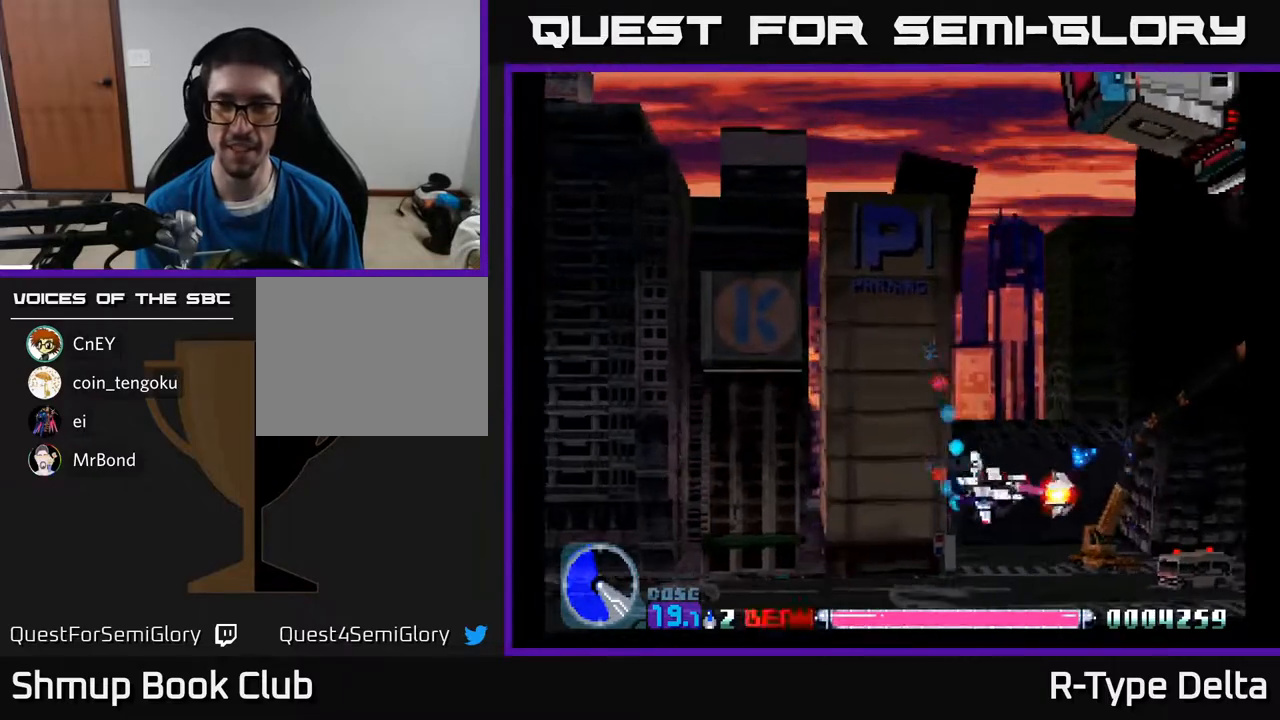
{"buttons": ["X", "DPAD_UP"], "events": [[117, "DPAD_UP", "down"], [217, "DPAD_RIGHT", "up"]]}
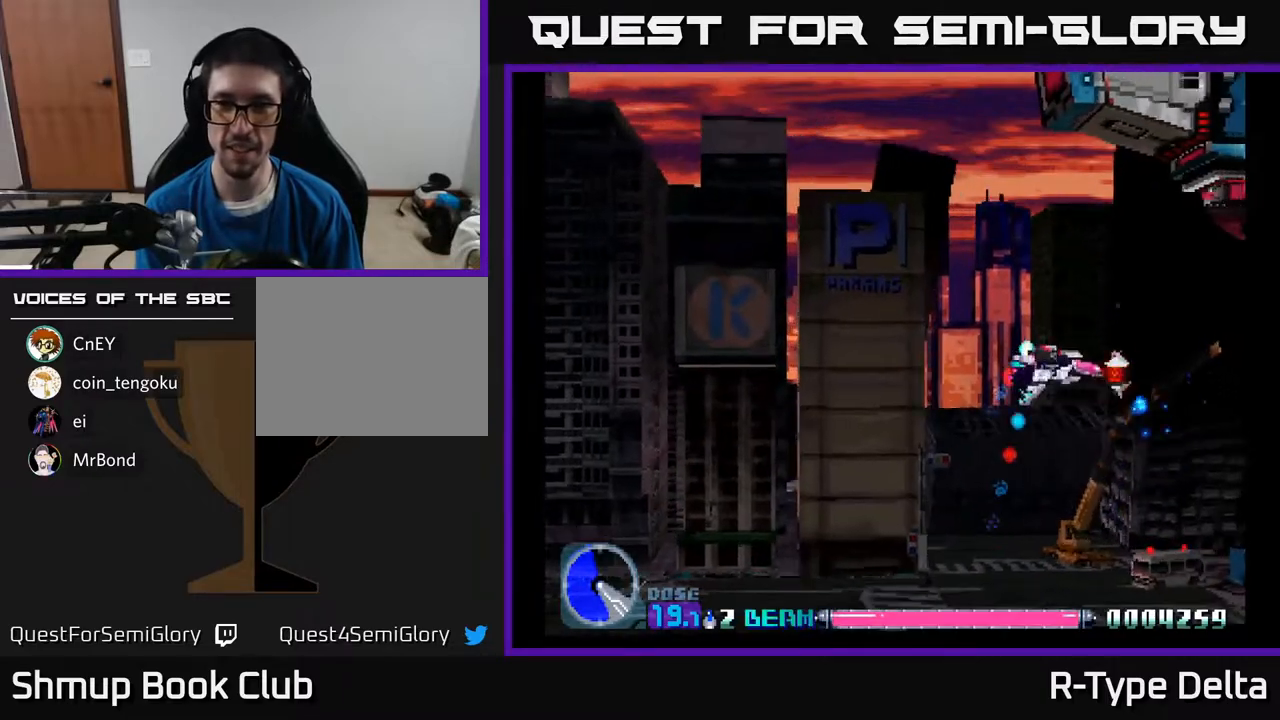
{"buttons": ["X", "DPAD_RIGHT"], "events": [[483, "DPAD_RIGHT", "down"], [500, "DPAD_UP", "up"]]}
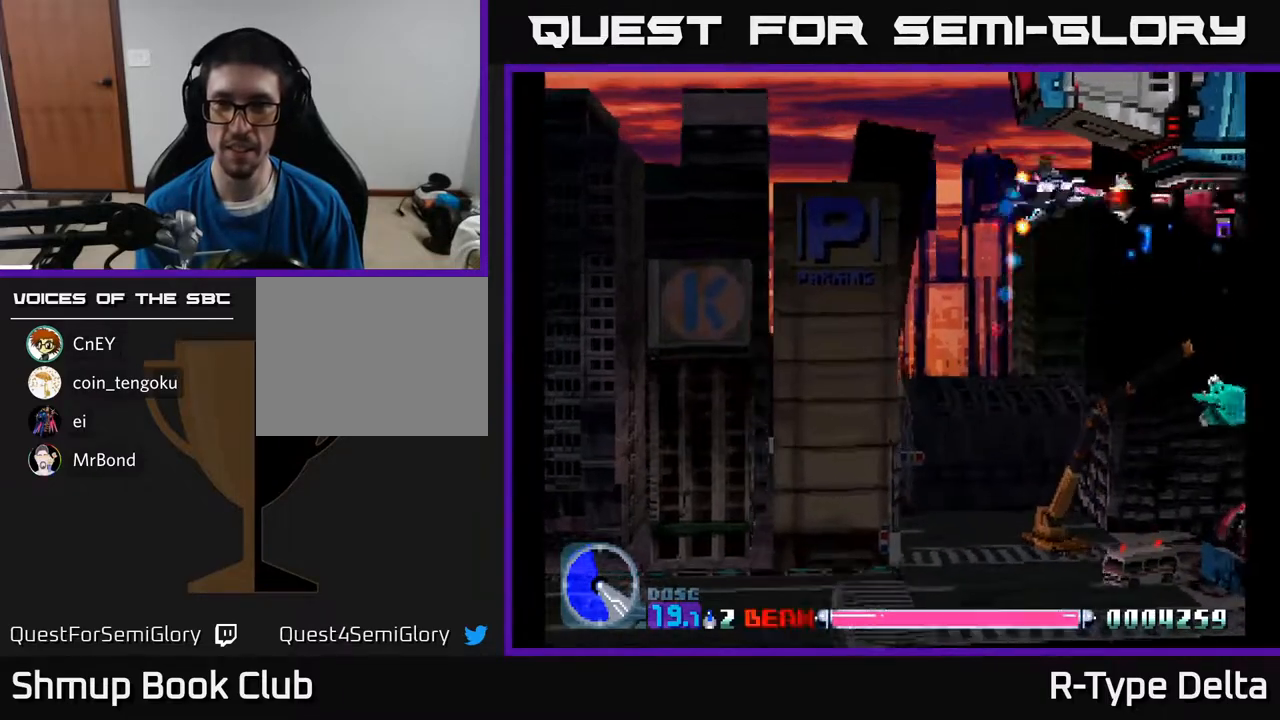
{"buttons": ["X", "DPAD_LEFT"], "events": [[67, "DPAD_RIGHT", "up"], [333, "DPAD_DOWN", "down"], [400, "DPAD_DOWN", "up"], [417, "DPAD_LEFT", "down"]]}
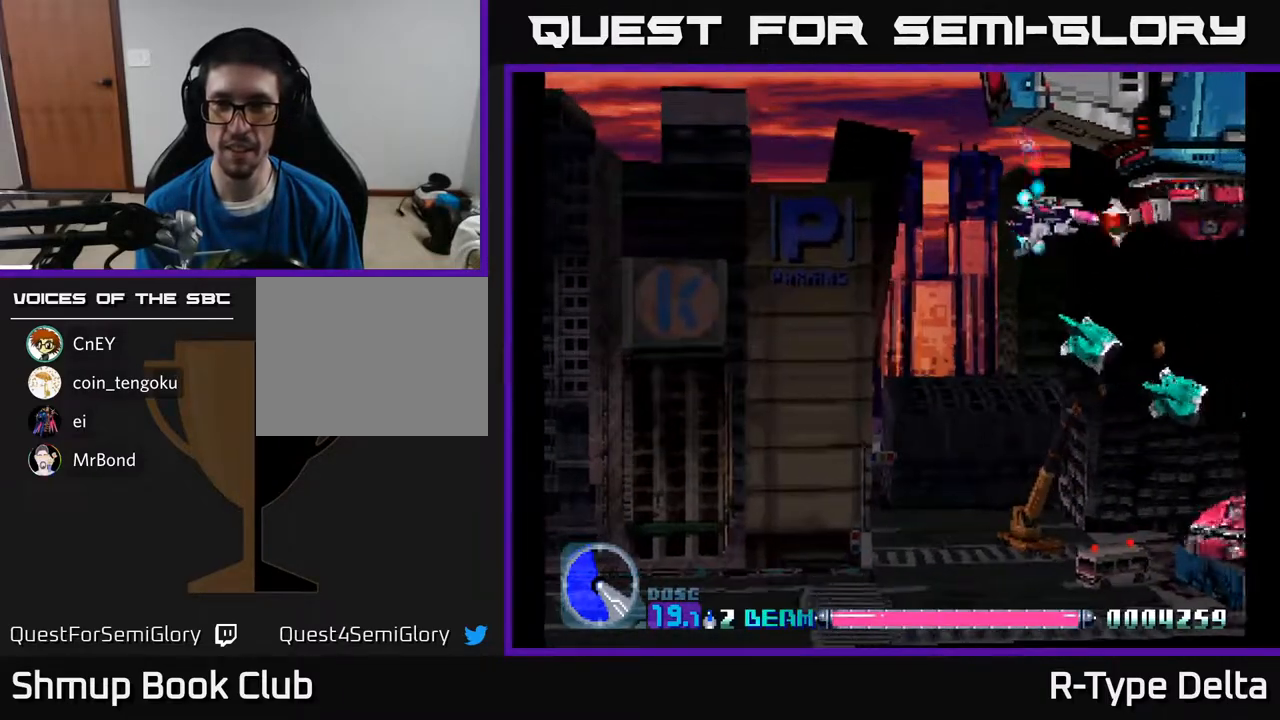
{"buttons": ["DPAD_DOWN", "DPAD_LEFT"], "events": [[333, "X", "up"], [383, "DPAD_DOWN", "down"], [417, "X", "down"], [483, "X", "up"]]}
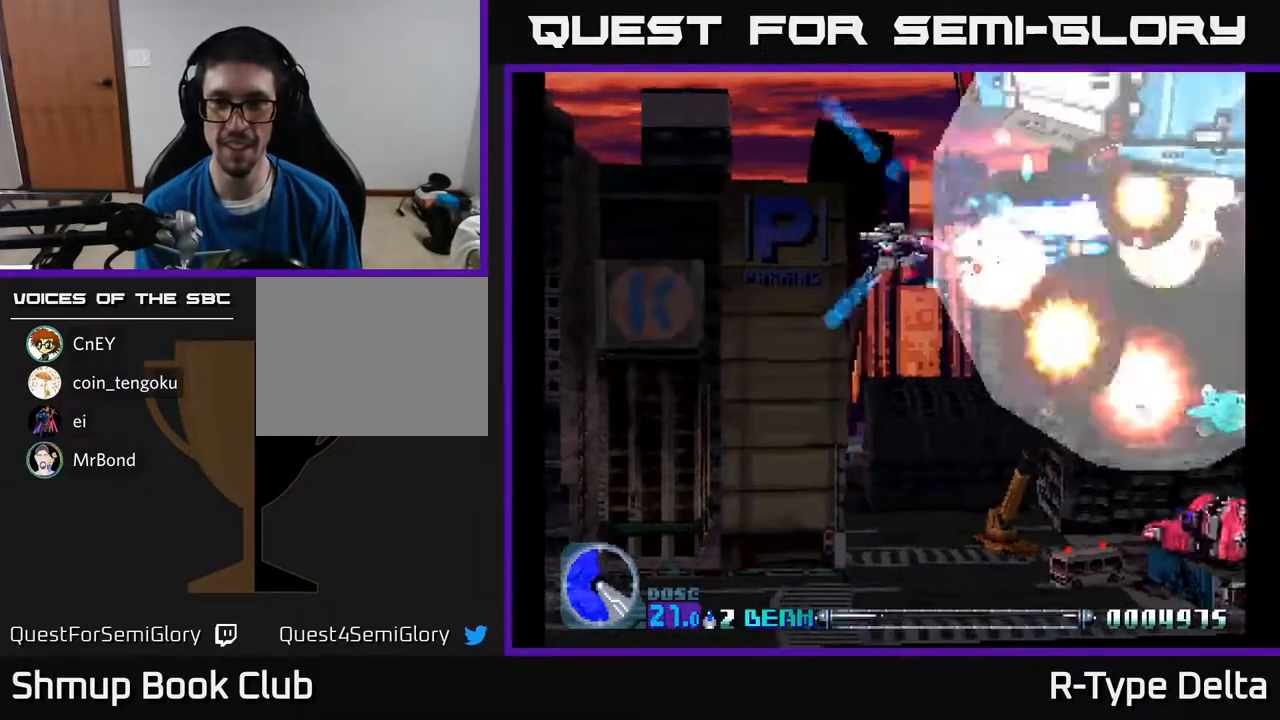
{"buttons": ["X", "DPAD_DOWN", "DPAD_RIGHT"], "events": [[50, "X", "down"], [100, "X", "up"], [117, "DPAD_LEFT", "up"], [167, "X", "down"], [250, "DPAD_RIGHT", "down"], [383, "DPAD_RIGHT", "up"], [500, "DPAD_RIGHT", "down"]]}
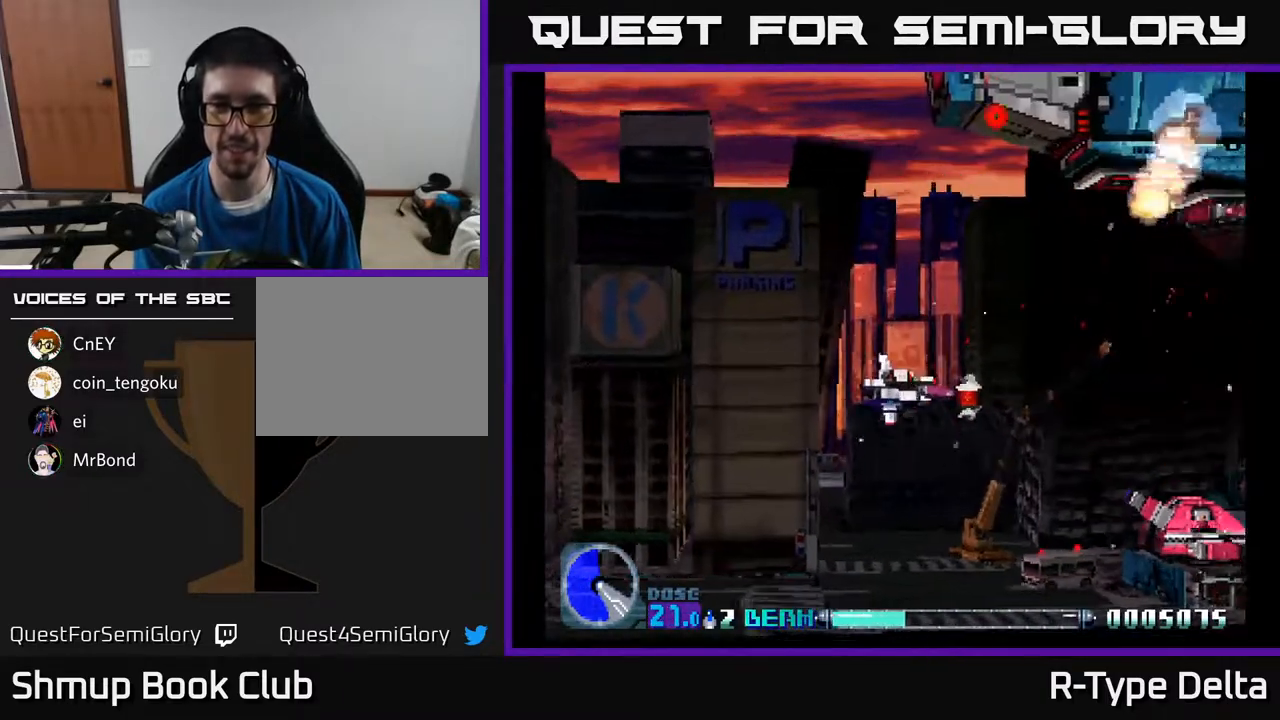
{"buttons": ["X", "DPAD_RIGHT"], "events": [[483, "DPAD_DOWN", "up"]]}
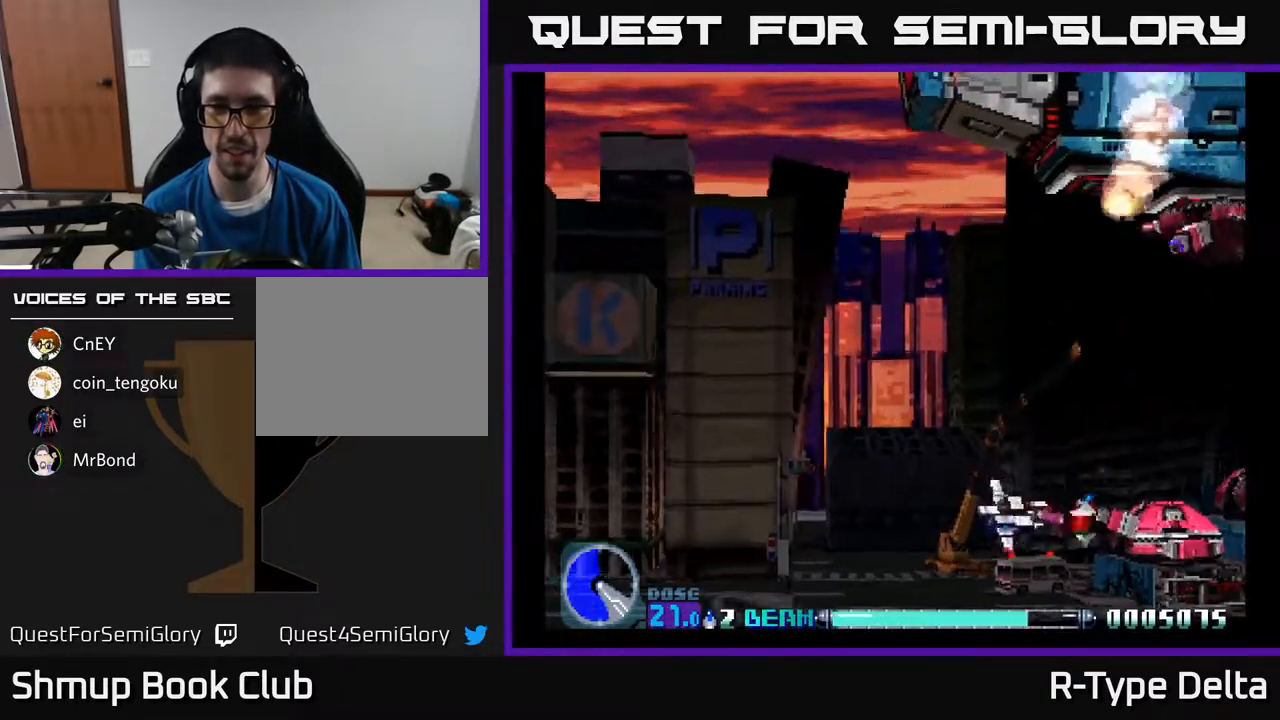
{"buttons": ["X"], "events": [[83, "DPAD_RIGHT", "up"], [267, "DPAD_LEFT", "down"], [333, "DPAD_LEFT", "up"]]}
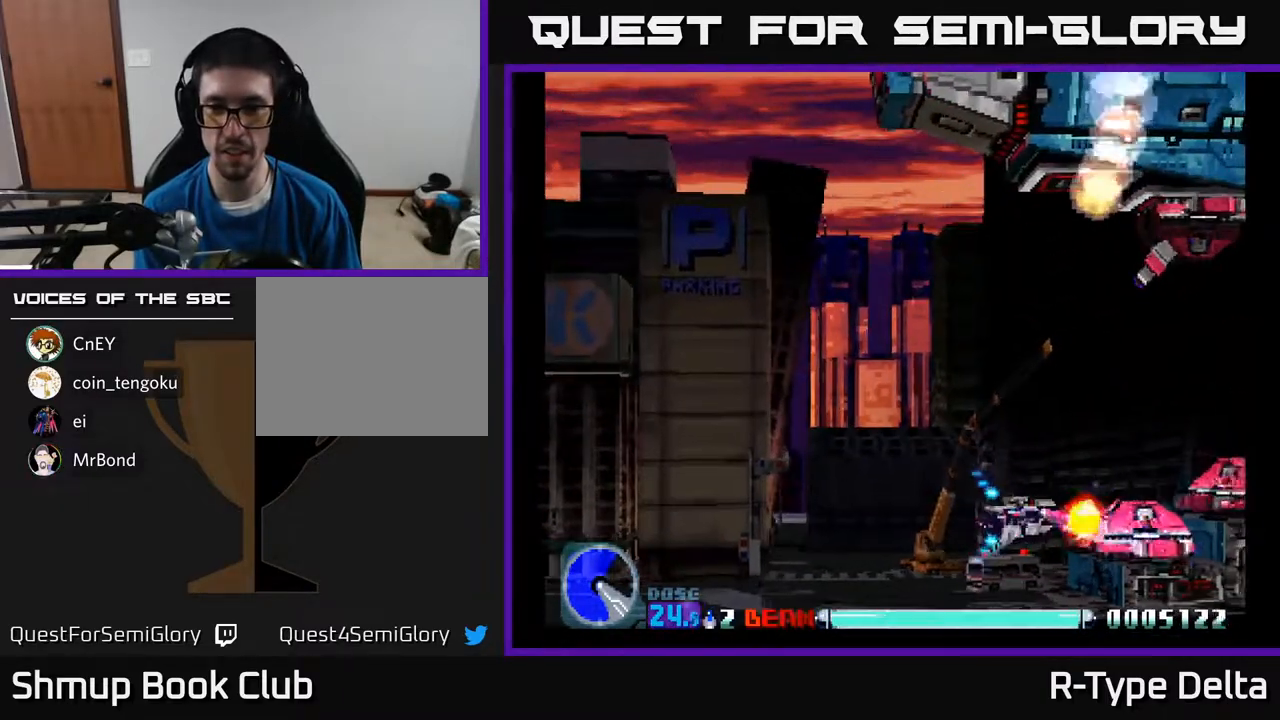
{"buttons": ["X"], "events": [[133, "DPAD_LEFT", "down"], [183, "DPAD_LEFT", "up"]]}
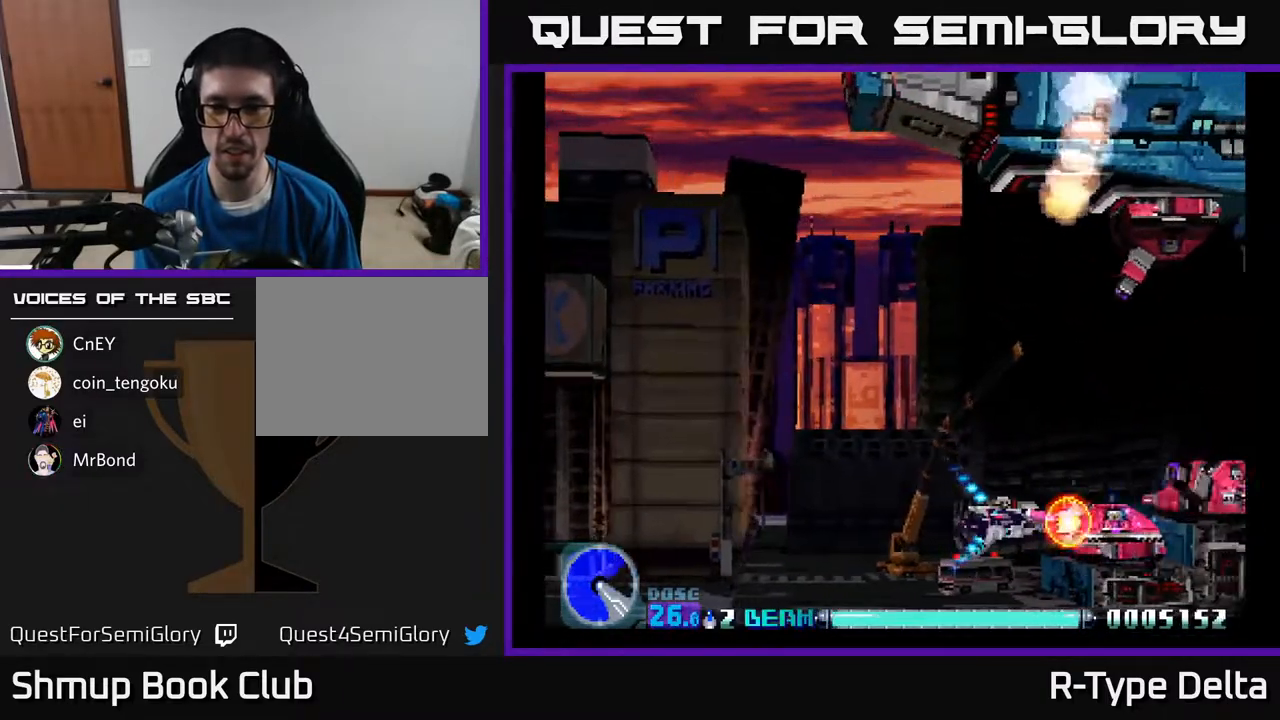
{"buttons": ["X", "DPAD_UP", "DPAD_LEFT"], "events": [[33, "DPAD_LEFT", "down"], [100, "DPAD_LEFT", "up"], [167, "X", "up"], [233, "X", "down"], [283, "DPAD_LEFT", "down"], [300, "DPAD_UP", "down"], [317, "X", "up"], [367, "X", "down"], [450, "X", "up"], [500, "X", "down"]]}
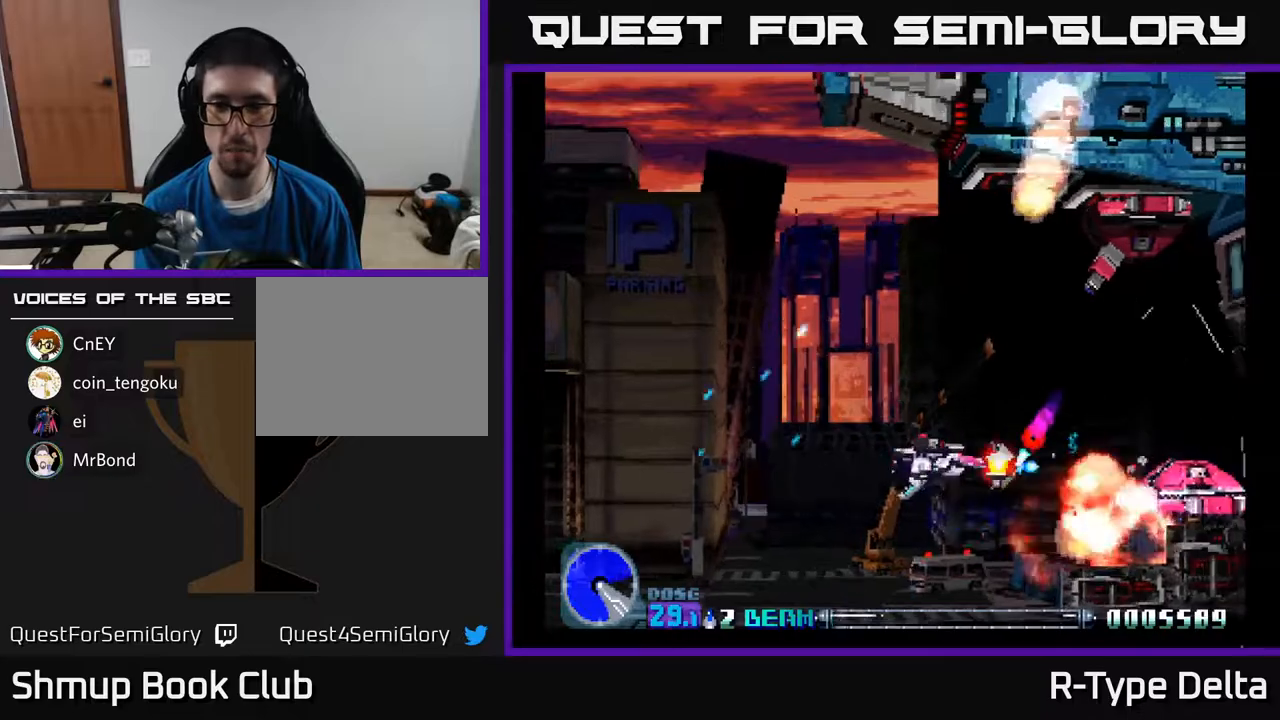
{"buttons": ["X", "DPAD_UP"], "events": [[17, "DPAD_UP", "up"], [283, "DPAD_UP", "down"], [300, "DPAD_LEFT", "up"]]}
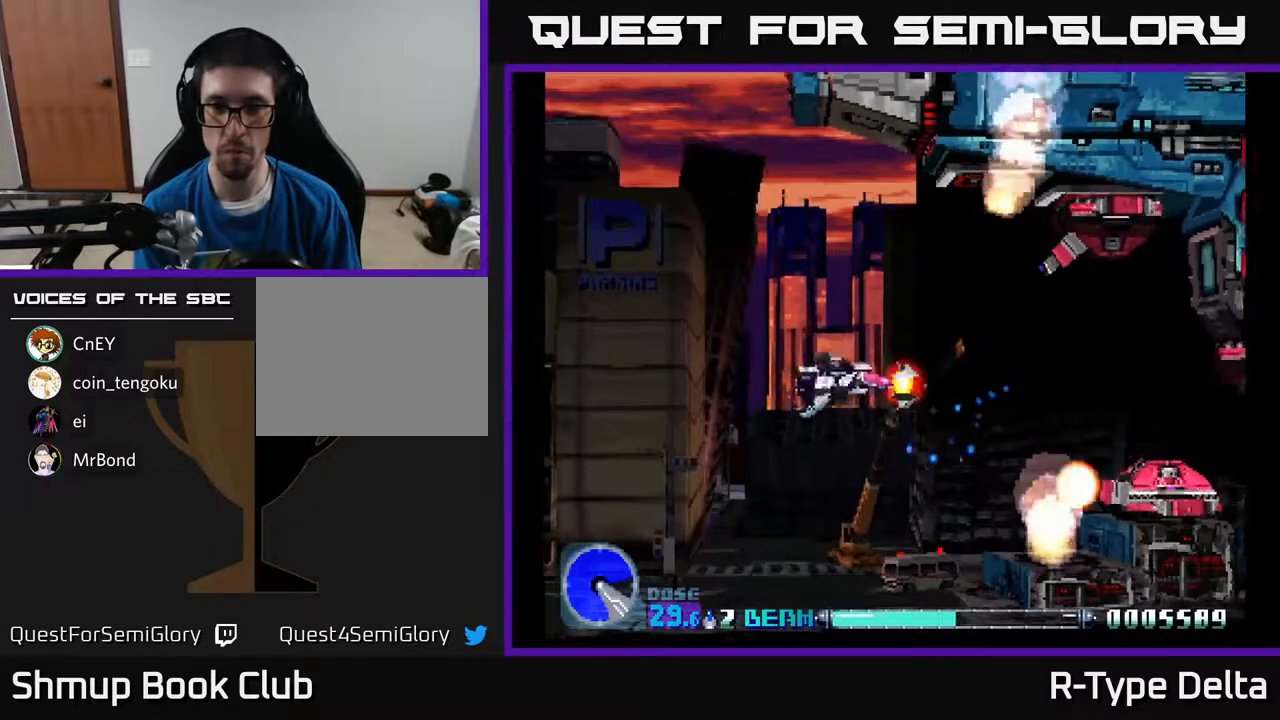
{"buttons": ["X", "DPAD_RIGHT"], "events": [[250, "DPAD_RIGHT", "down"], [433, "DPAD_UP", "up"]]}
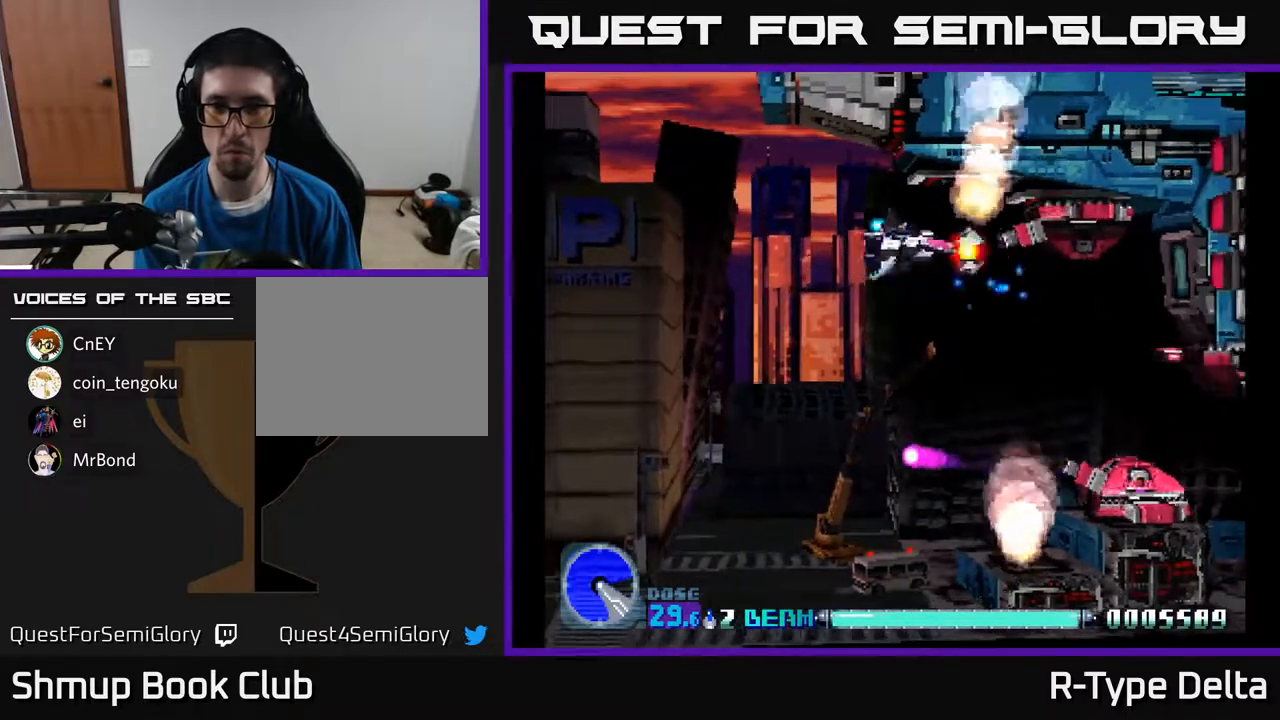
{"buttons": ["X"], "events": [[100, "DPAD_RIGHT", "up"], [433, "DPAD_UP", "down"], [467, "DPAD_LEFT", "down"], [483, "DPAD_UP", "up"], [500, "DPAD_LEFT", "up"]]}
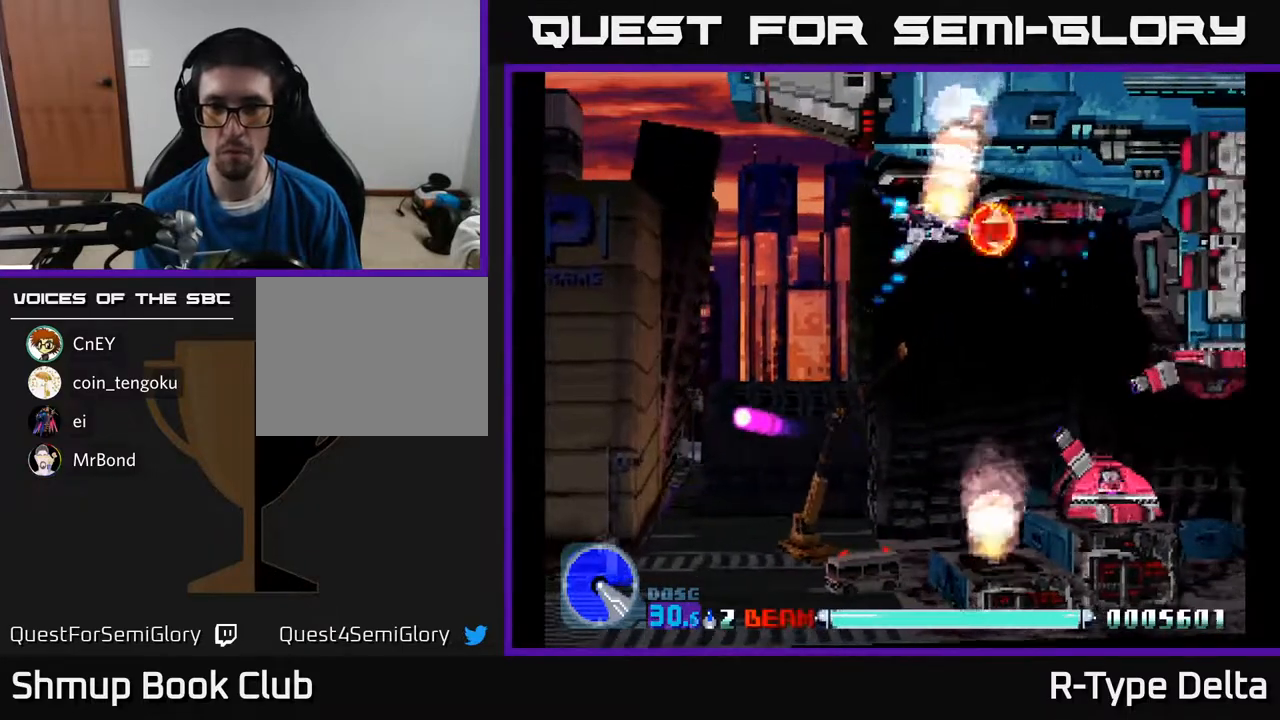
{"buttons": ["X"], "events": [[217, "DPAD_LEFT", "down"], [267, "DPAD_LEFT", "up"]]}